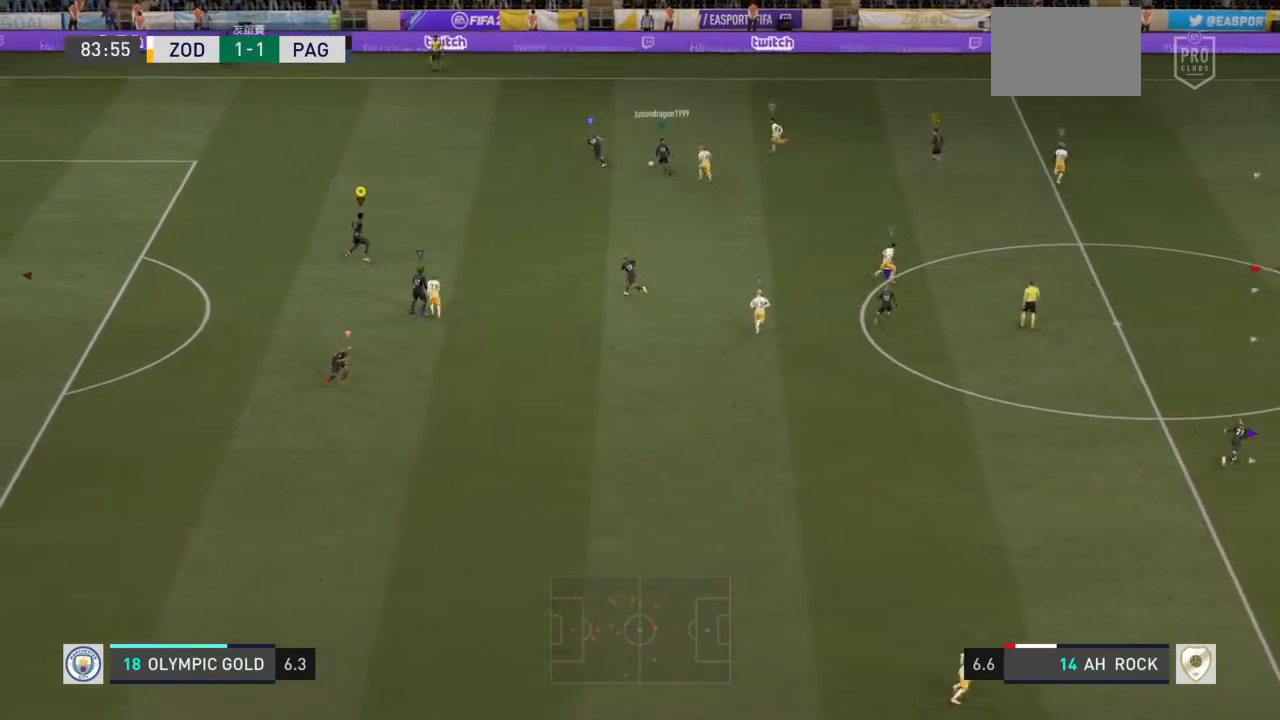
Gameplay with a controller (PlayStation layout); each line is a JSON object with the inputs held at the frame after it. "events" lists button and stick changes between this image and that frame as [ms after this image, input, new state], when the widget could be followed in between. Not read: L3 R3.
{"buttons": ["L2"], "left_stick": "left", "right_stick": "center", "events": []}
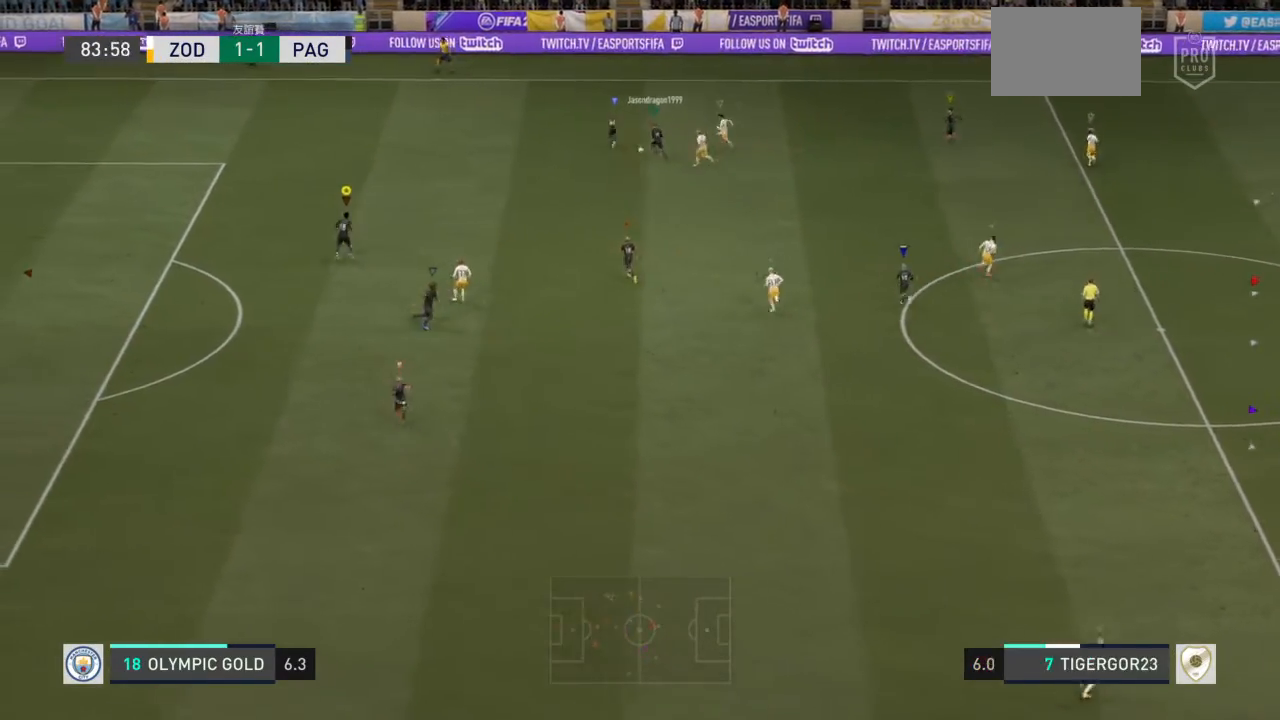
{"buttons": ["L2"], "left_stick": "left", "right_stick": "center", "events": []}
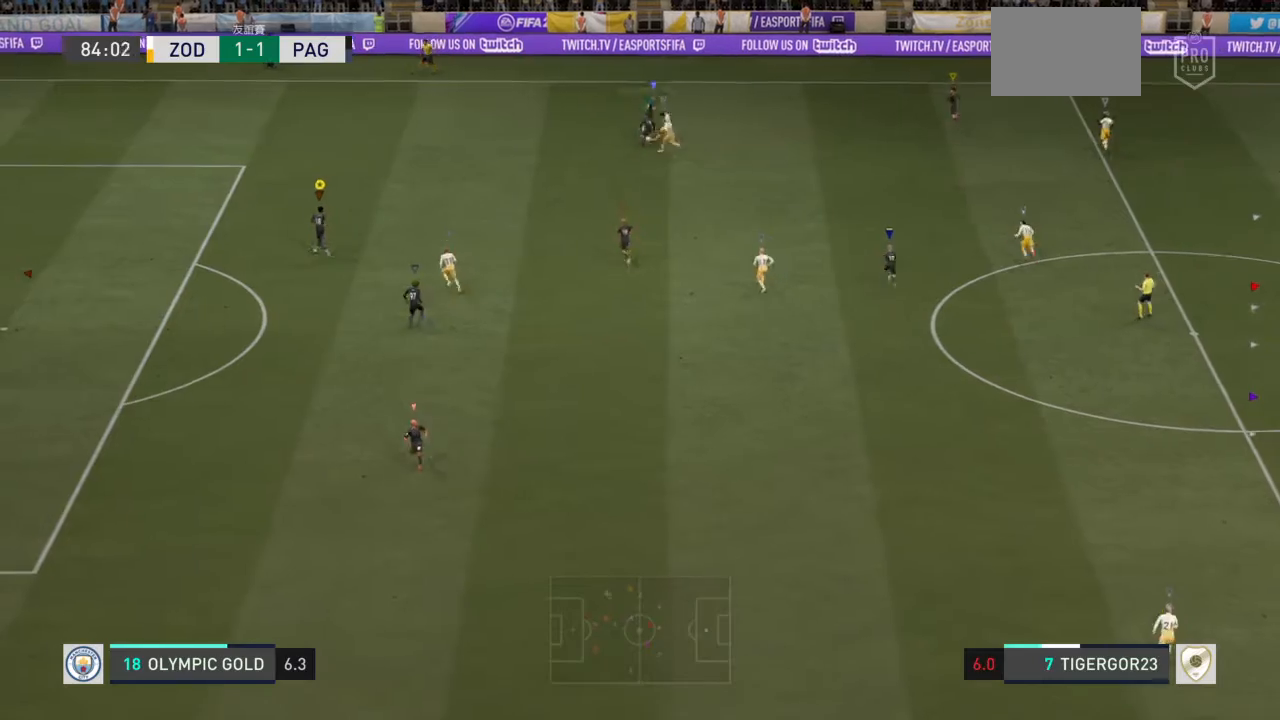
{"buttons": ["L2"], "left_stick": "up-left", "right_stick": "center", "events": [[367, "left_stick", "up-left"]]}
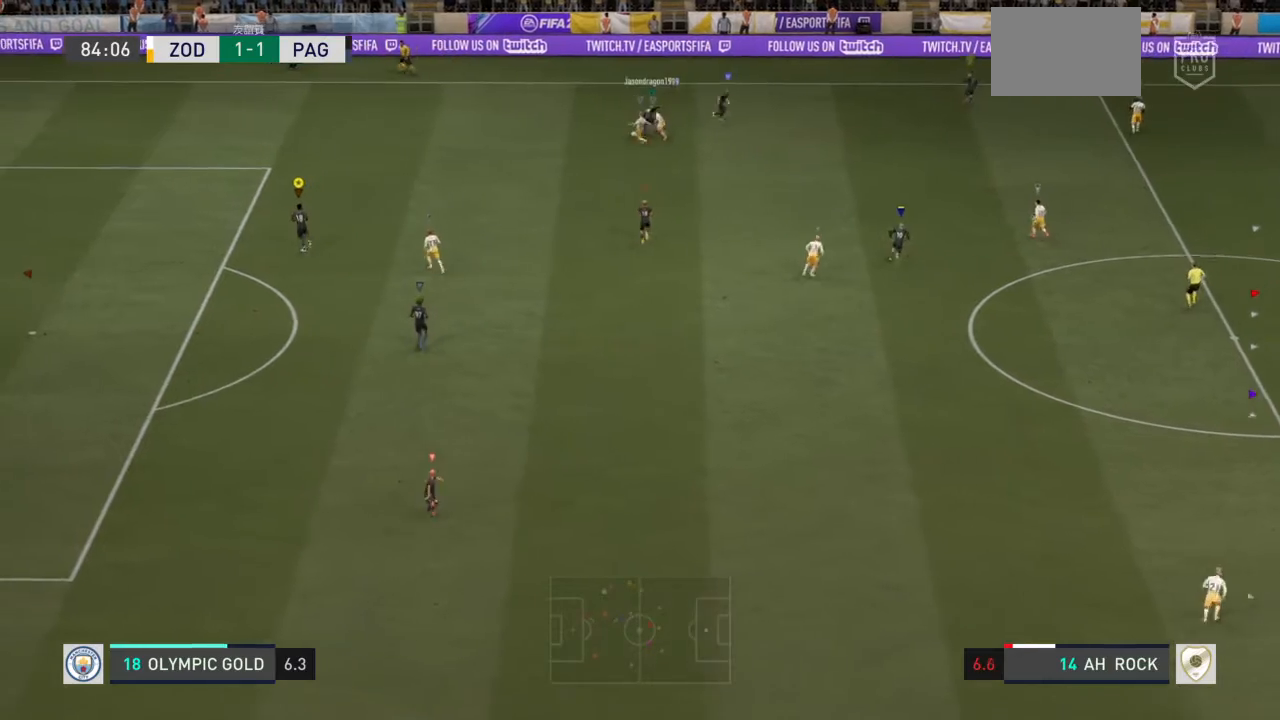
{"buttons": ["L2"], "left_stick": "left", "right_stick": "center", "events": [[401, "left_stick", "left"]]}
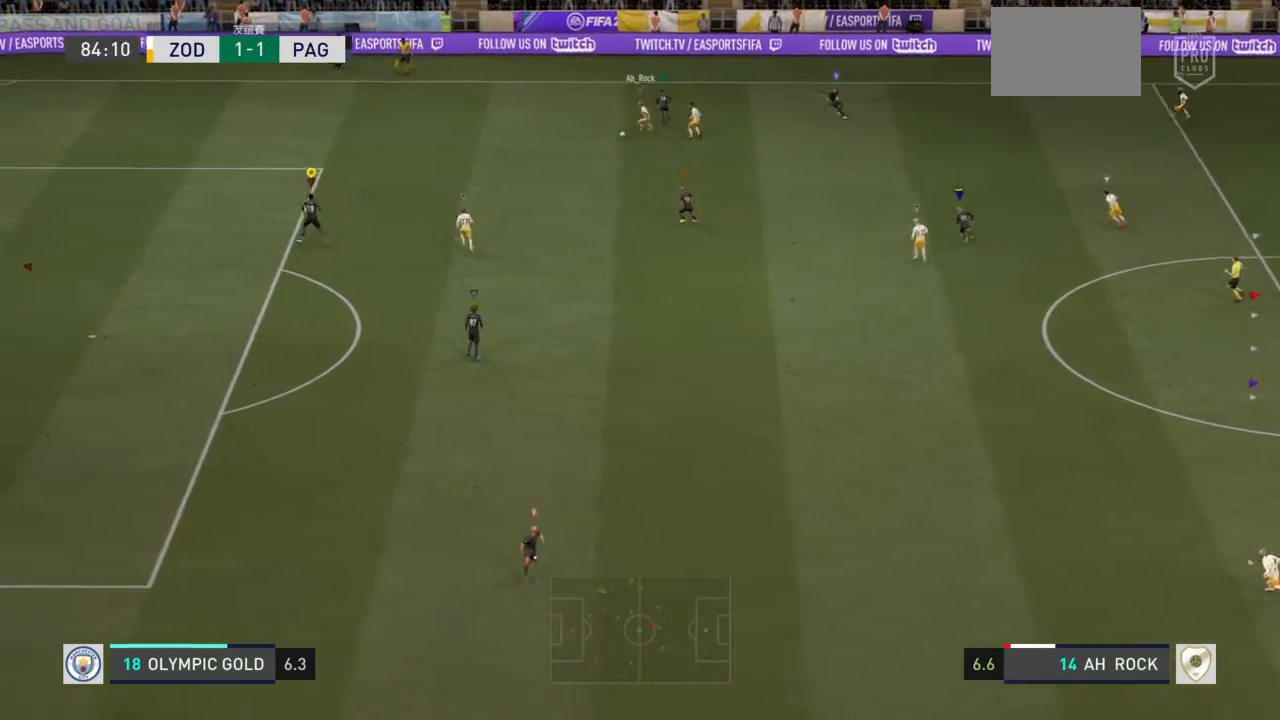
{"buttons": ["L2"], "left_stick": "down-left", "right_stick": "center", "events": [[367, "left_stick", "down-left"]]}
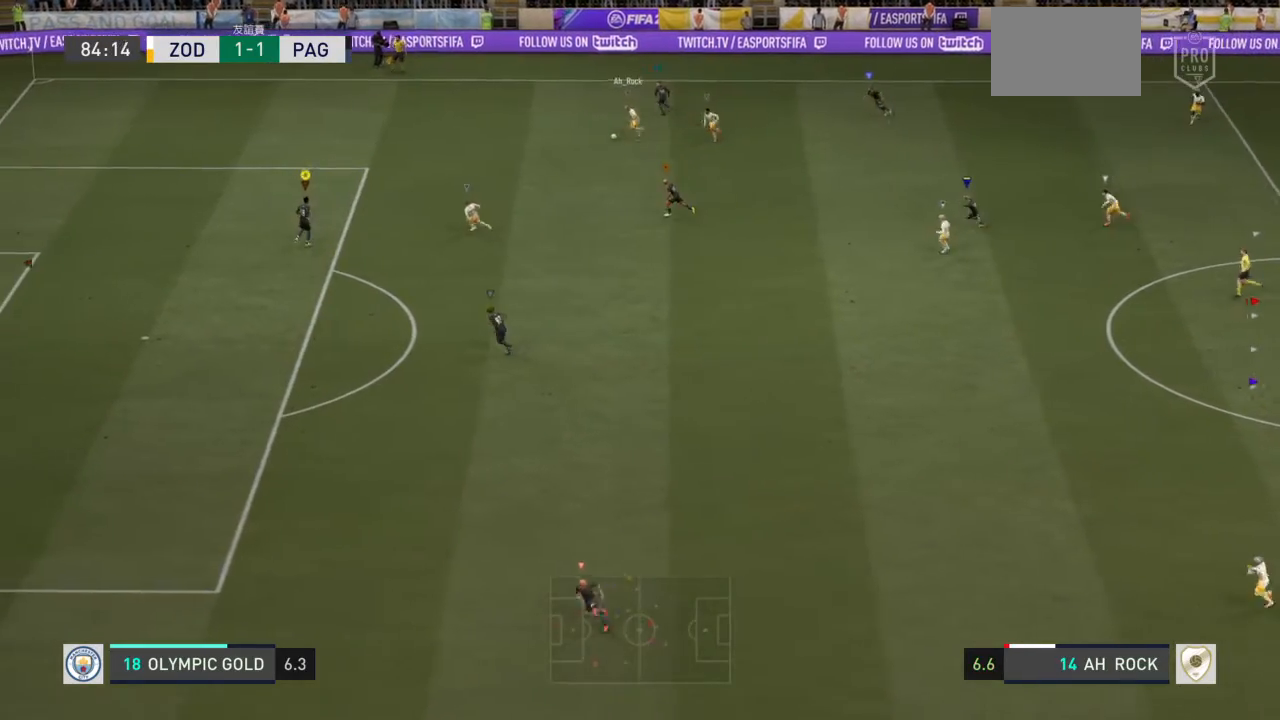
{"buttons": ["L2"], "left_stick": "down", "right_stick": "center"}